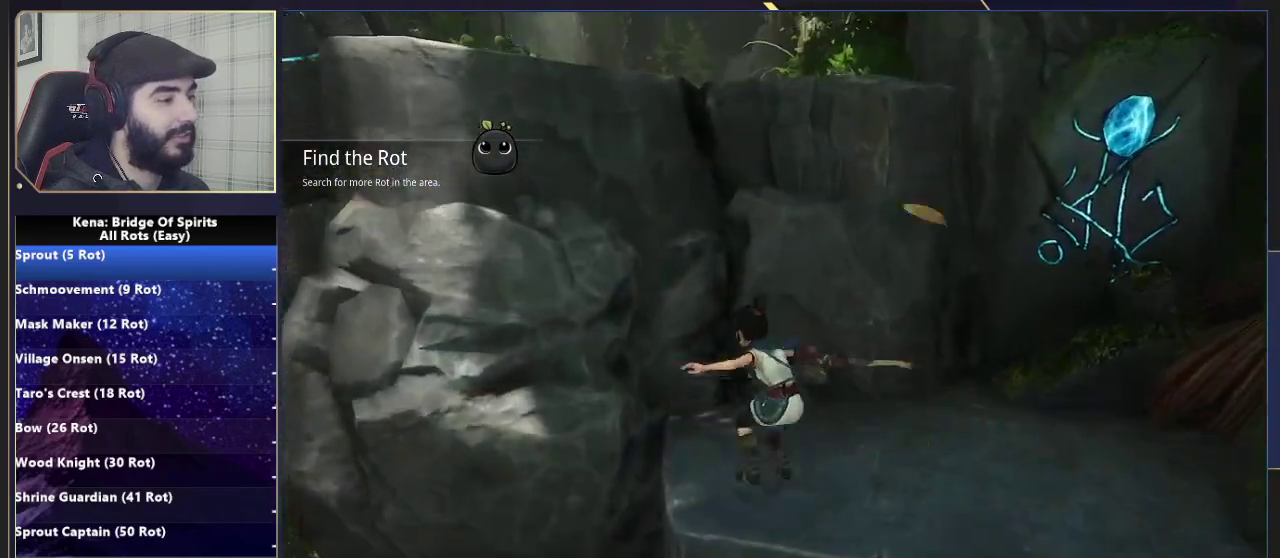
Gameplay with a controller (PlayStation layout); each line is a JSON object with the inputs held at the frame after it. "events" lists button and stick changes between this image and that frame as [ms after this image, input, new state], when the widget could be followed in between.
{"buttons": ["CROSS"], "left_stick": "up-left", "right_stick": "center", "events": [[17, "CROSS", "down"], [367, "CROSS", "up"], [450, "CROSS", "down"]]}
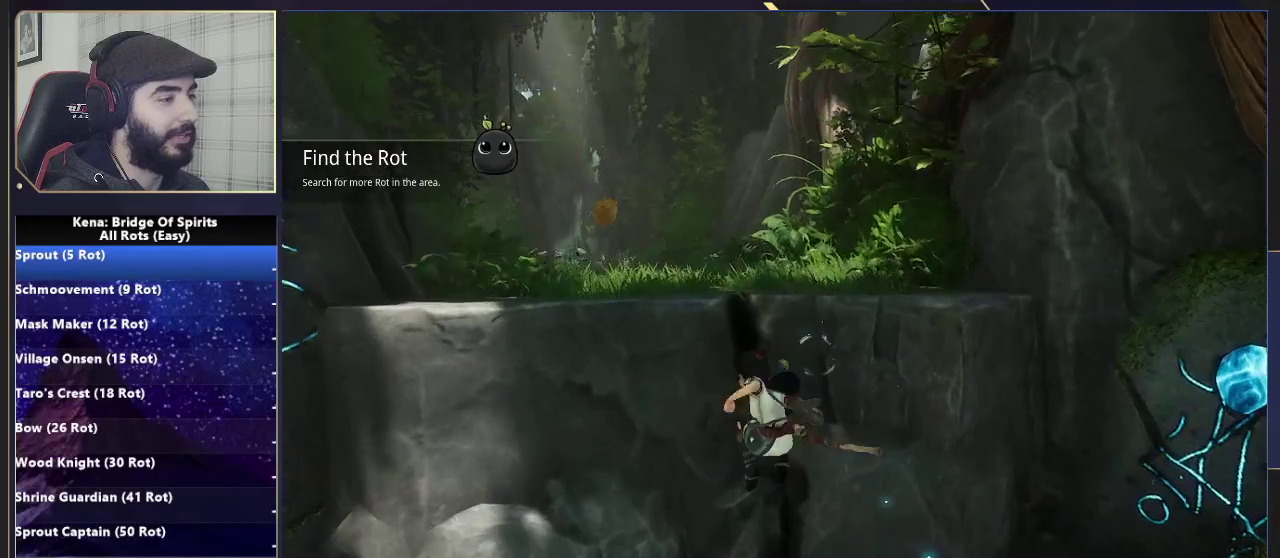
{"buttons": [], "left_stick": "up", "right_stick": "center", "events": [[50, "CROSS", "up"], [50, "right_stick", "down-left"], [300, "right_stick", "center"], [317, "left_stick", "up"]]}
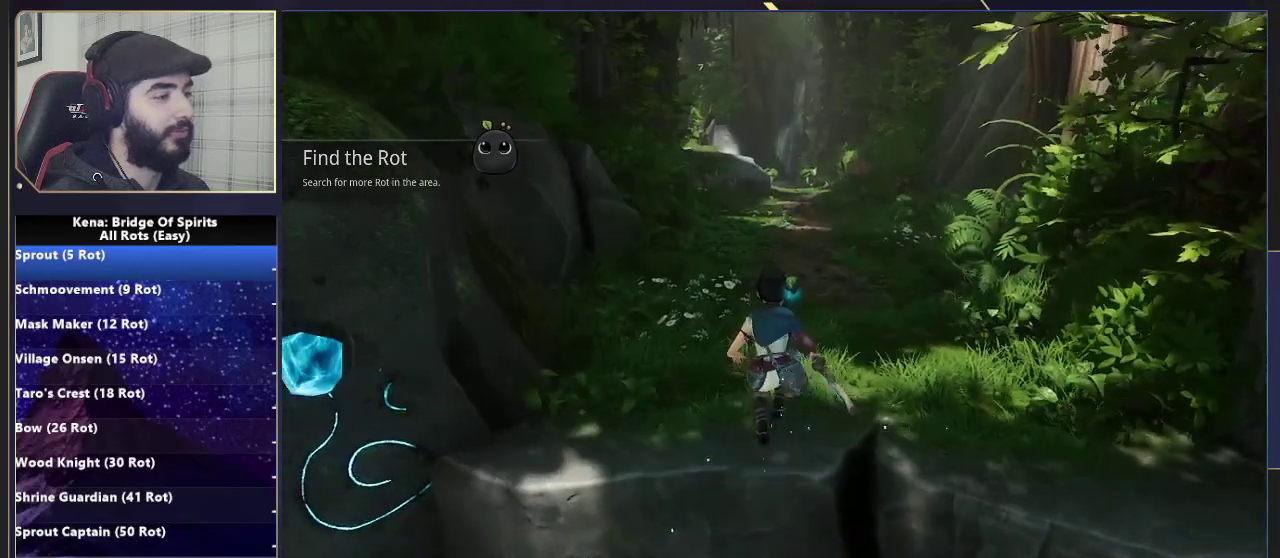
{"buttons": [], "left_stick": "up", "right_stick": "down-left", "events": [[250, "CIRCLE", "down"], [333, "CIRCLE", "up"], [417, "right_stick", "down-left"]]}
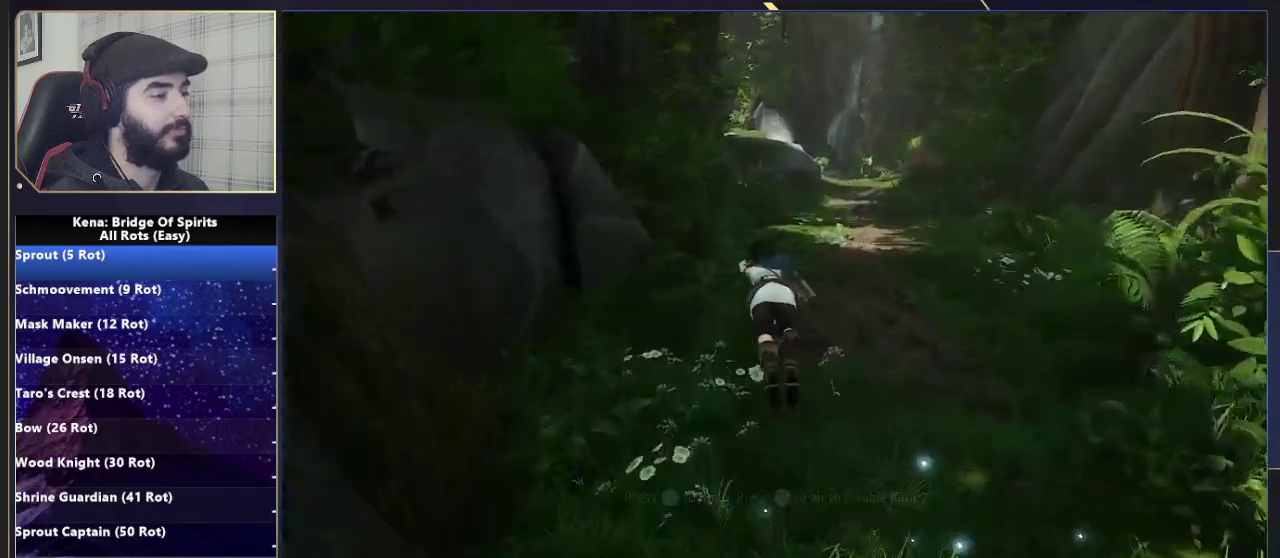
{"buttons": [], "left_stick": "up", "right_stick": "center", "events": [[33, "right_stick", "center"], [400, "CIRCLE", "down"], [467, "CIRCLE", "up"]]}
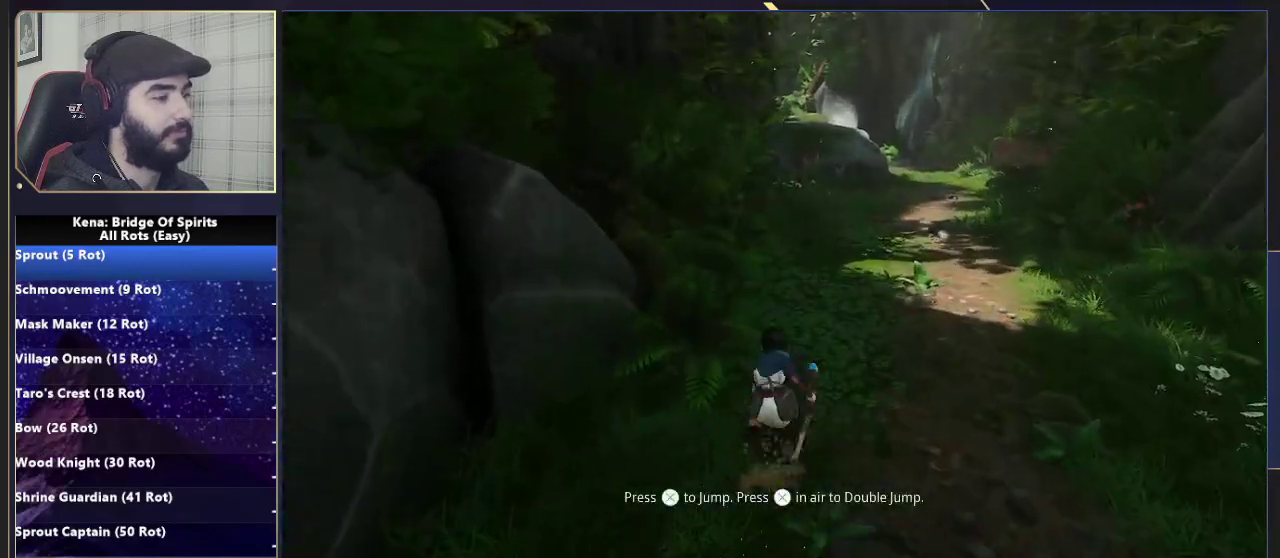
{"buttons": [], "left_stick": "up", "right_stick": "center", "events": [[17, "CIRCLE", "down"], [133, "CIRCLE", "up"]]}
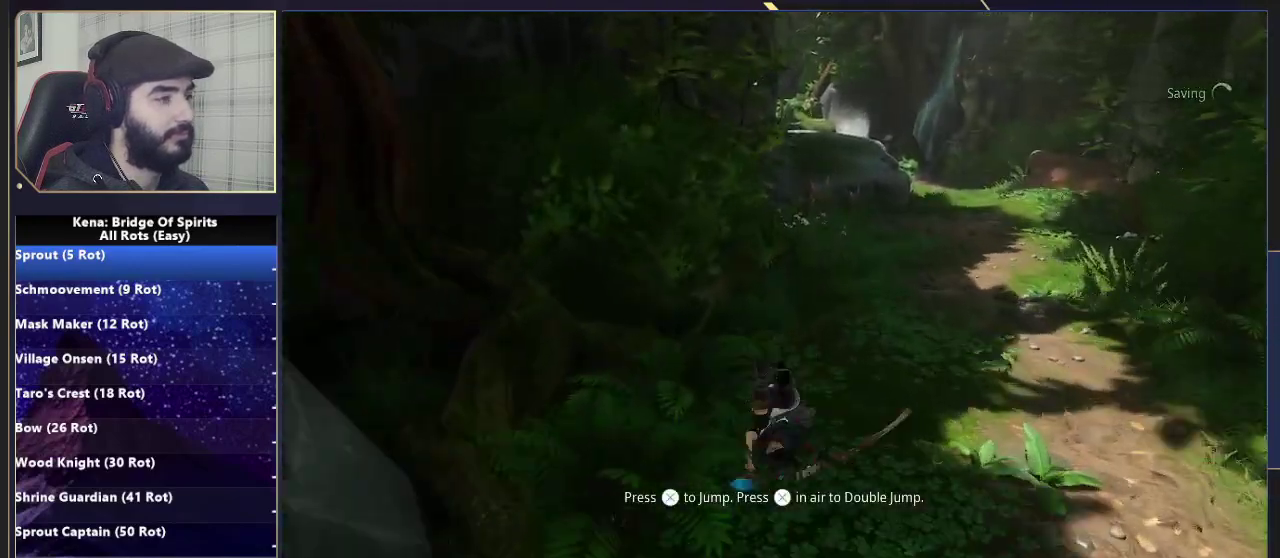
{"buttons": [], "left_stick": "up", "right_stick": "center", "events": [[150, "CIRCLE", "down"], [217, "CIRCLE", "up"], [283, "CIRCLE", "down"], [383, "CIRCLE", "up"]]}
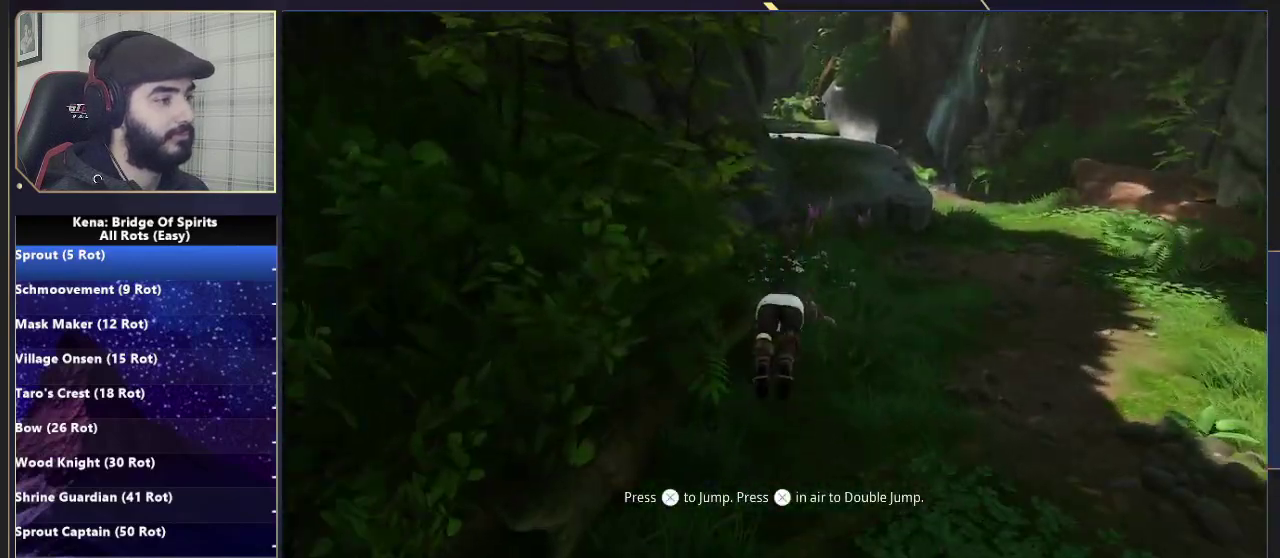
{"buttons": ["CIRCLE"], "left_stick": "up", "right_stick": "center", "events": [[283, "CIRCLE", "down"], [350, "CIRCLE", "up"], [417, "CIRCLE", "down"]]}
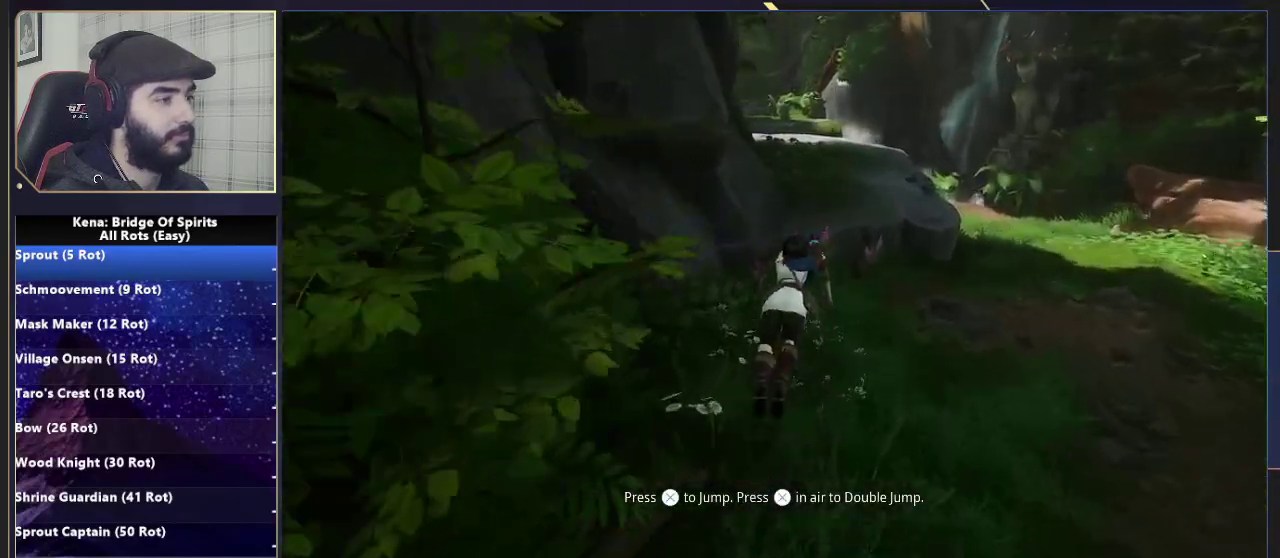
{"buttons": ["CROSS"], "left_stick": "up", "right_stick": "center", "events": [[67, "CIRCLE", "up"], [483, "CROSS", "down"]]}
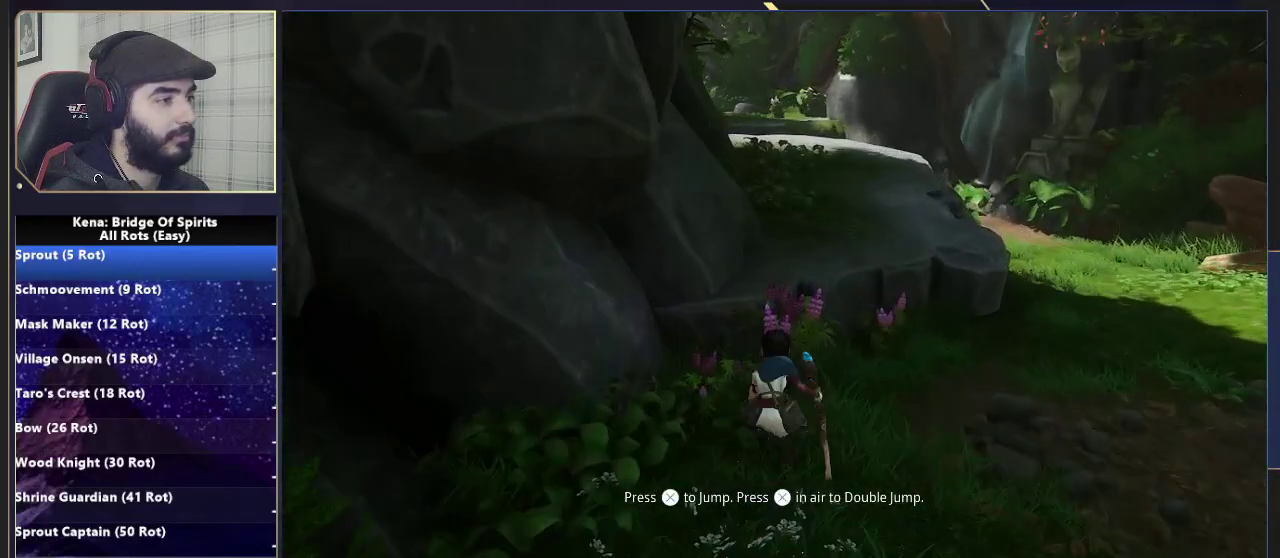
{"buttons": [], "left_stick": "up", "right_stick": "center", "events": [[33, "CROSS", "up"]]}
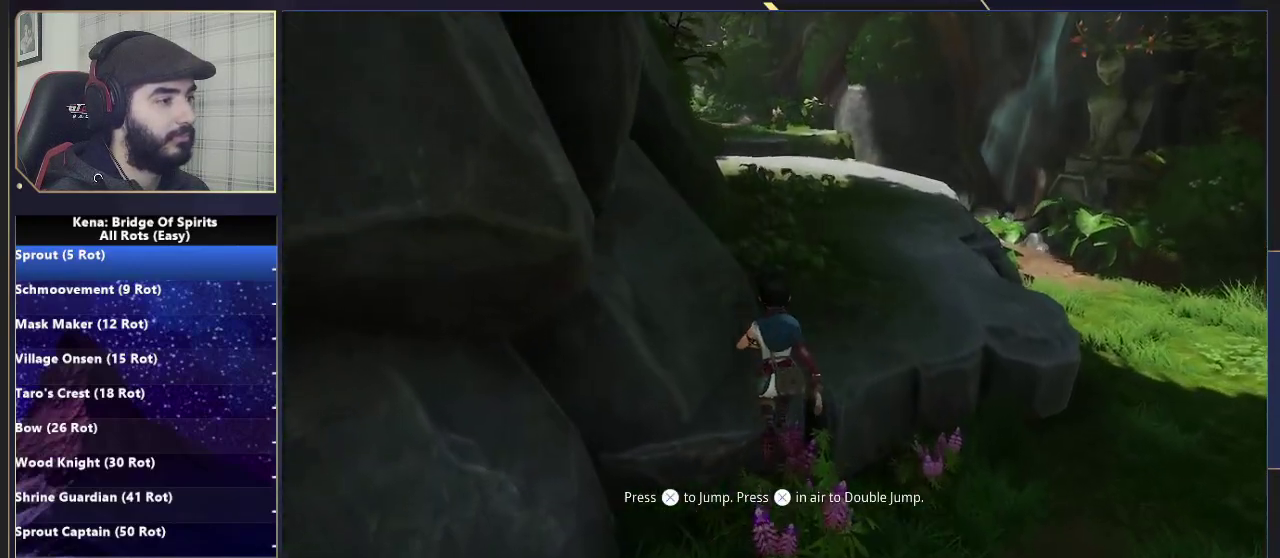
{"buttons": [], "left_stick": "up", "right_stick": "center", "events": [[250, "CROSS", "down"], [317, "CROSS", "up"]]}
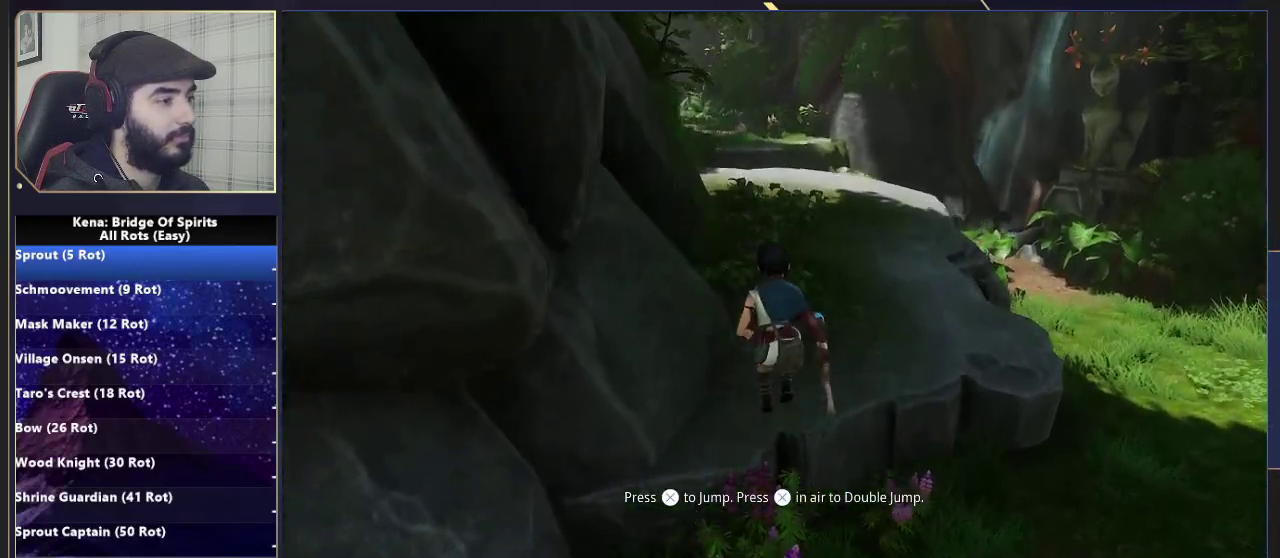
{"buttons": [], "left_stick": "up", "right_stick": "center", "events": []}
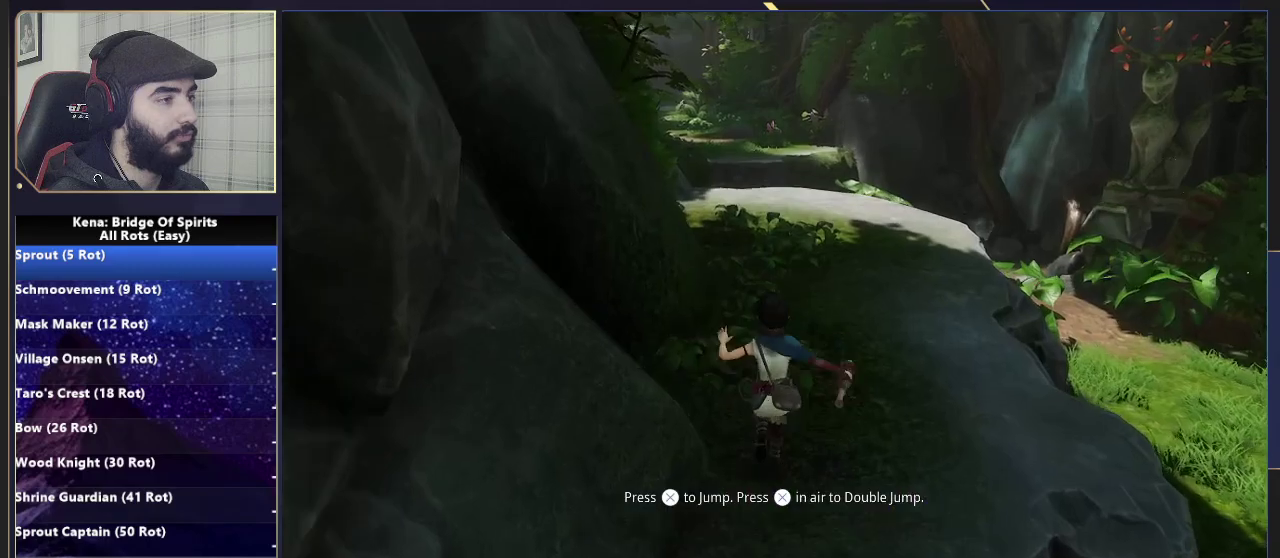
{"buttons": [], "left_stick": "up", "right_stick": "center", "events": [[17, "CIRCLE", "down"], [83, "CIRCLE", "up"], [133, "CIRCLE", "down"], [217, "CIRCLE", "up"], [300, "right_stick", "left"], [433, "right_stick", "center"]]}